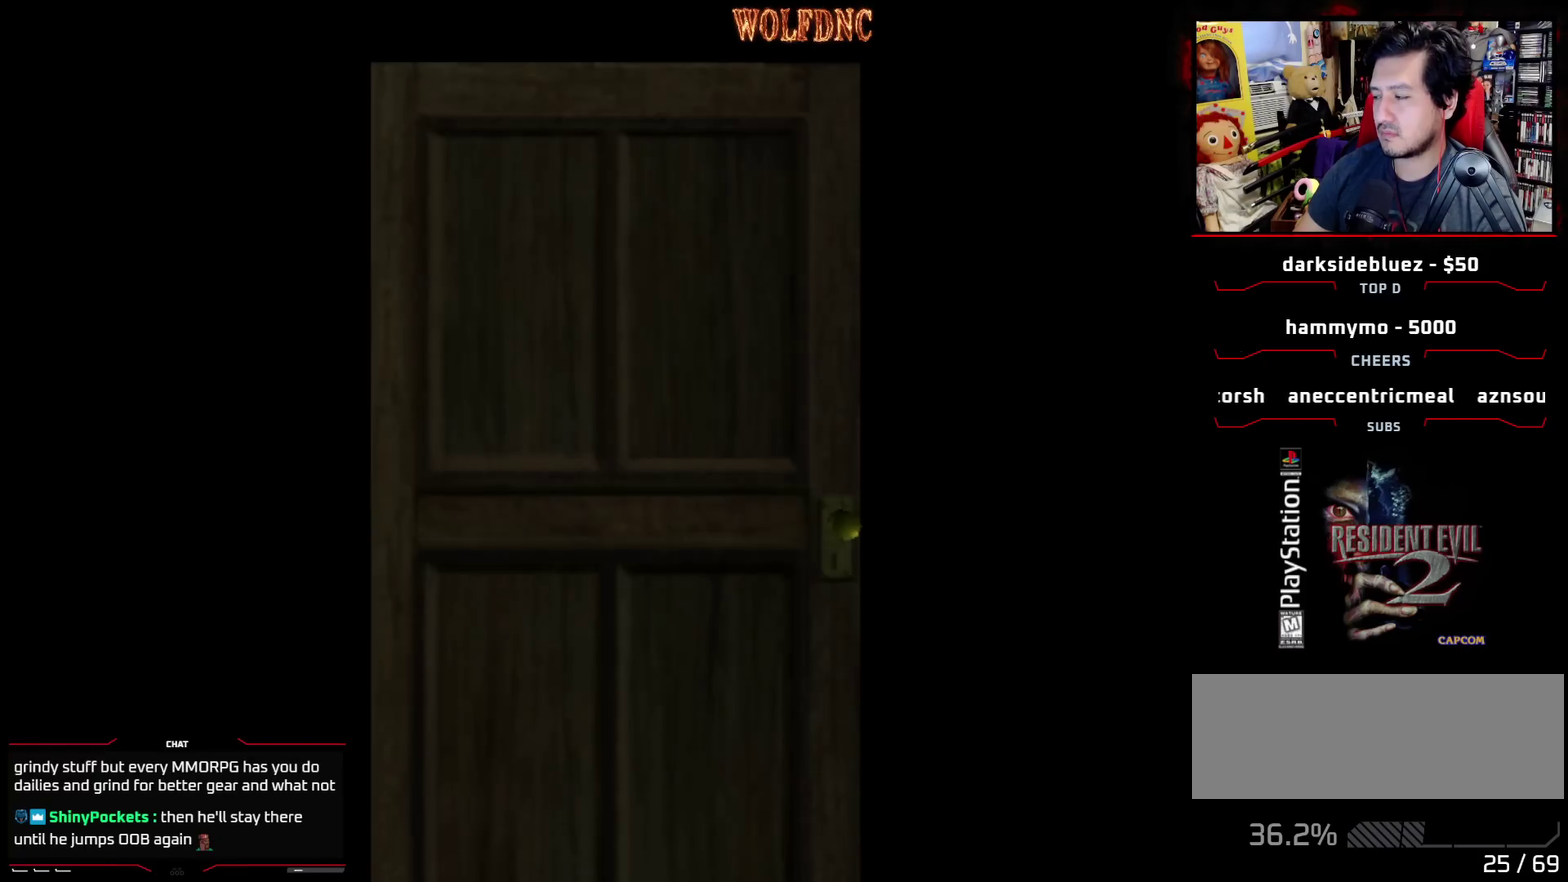
Gameplay with a controller (PlayStation layout); each line is a JSON object with the inputs held at the frame after it. "events" lists button and stick changes between this image and that frame as [ms after this image, input, new state], when the widget could be followed in between. Not read: L3 R3 other_buttons.
{"buttons": [], "events": []}
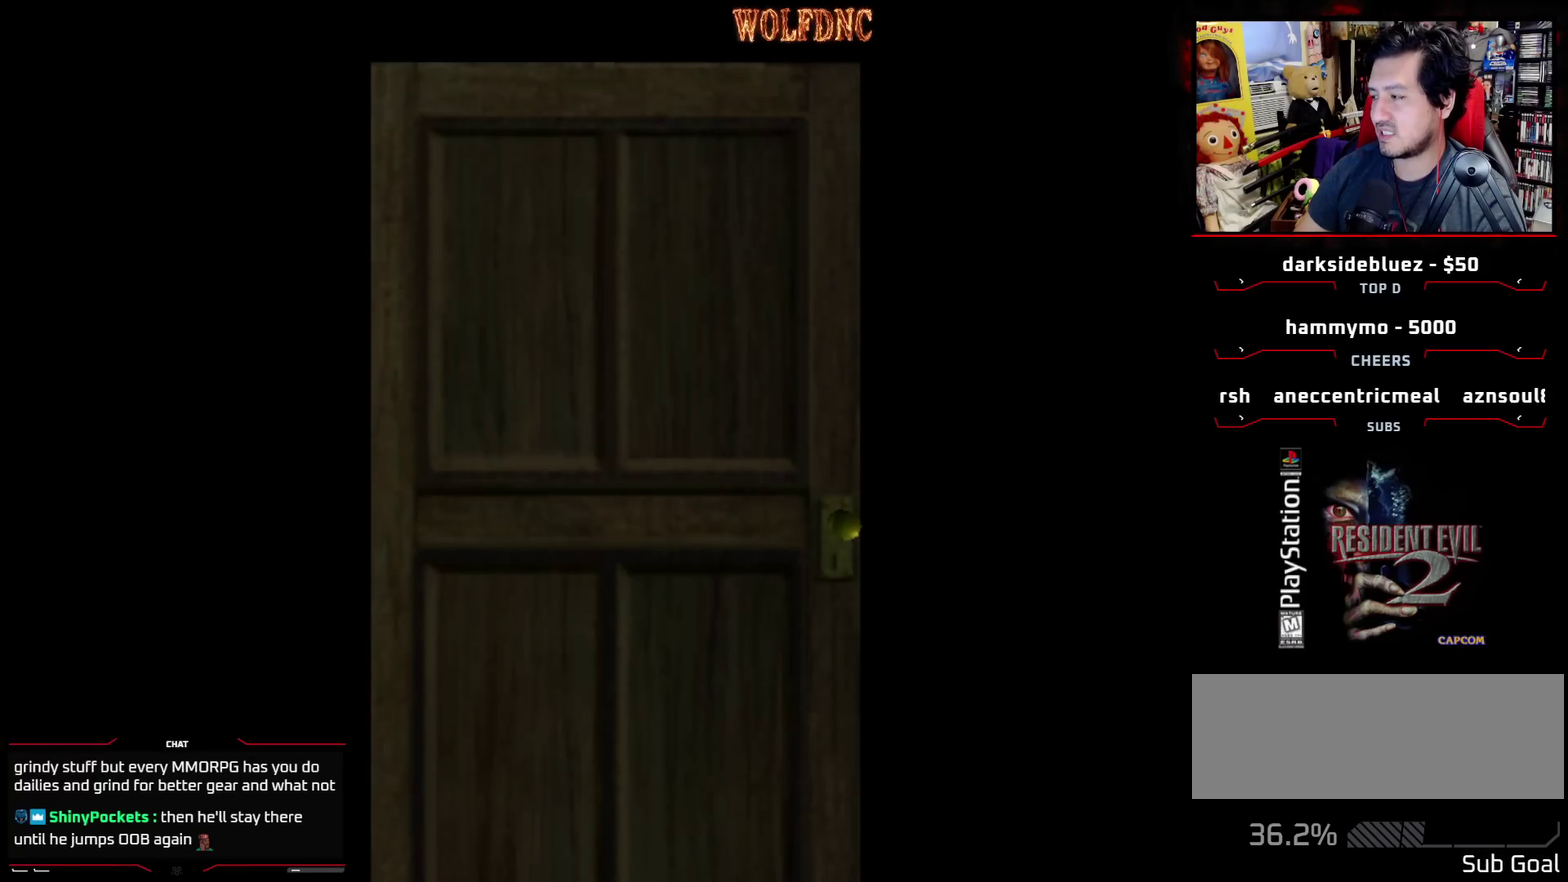
{"buttons": [], "events": []}
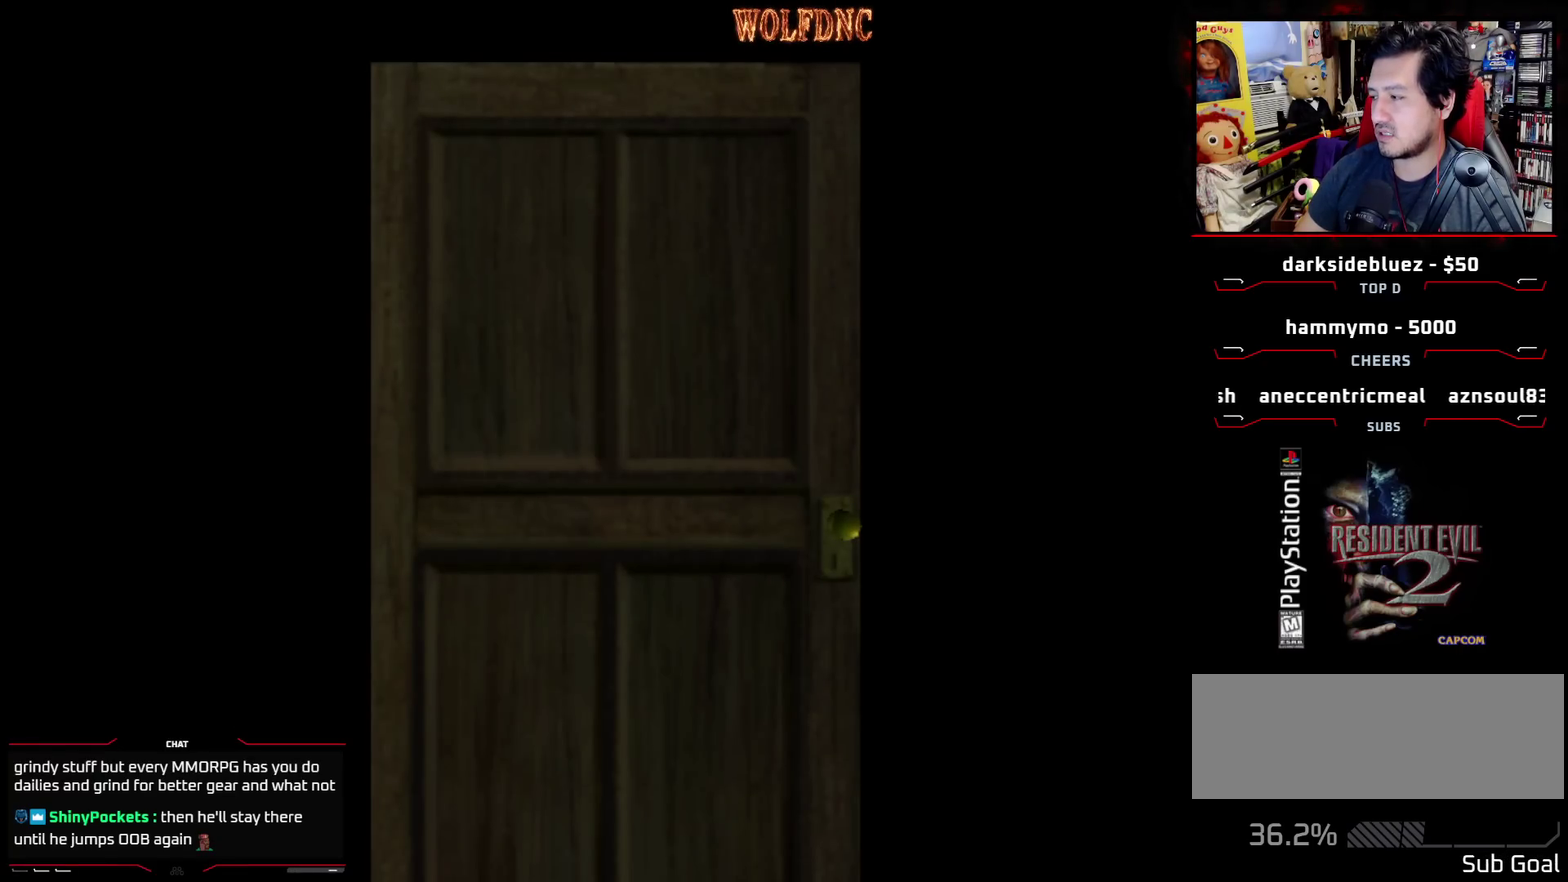
{"buttons": [], "events": []}
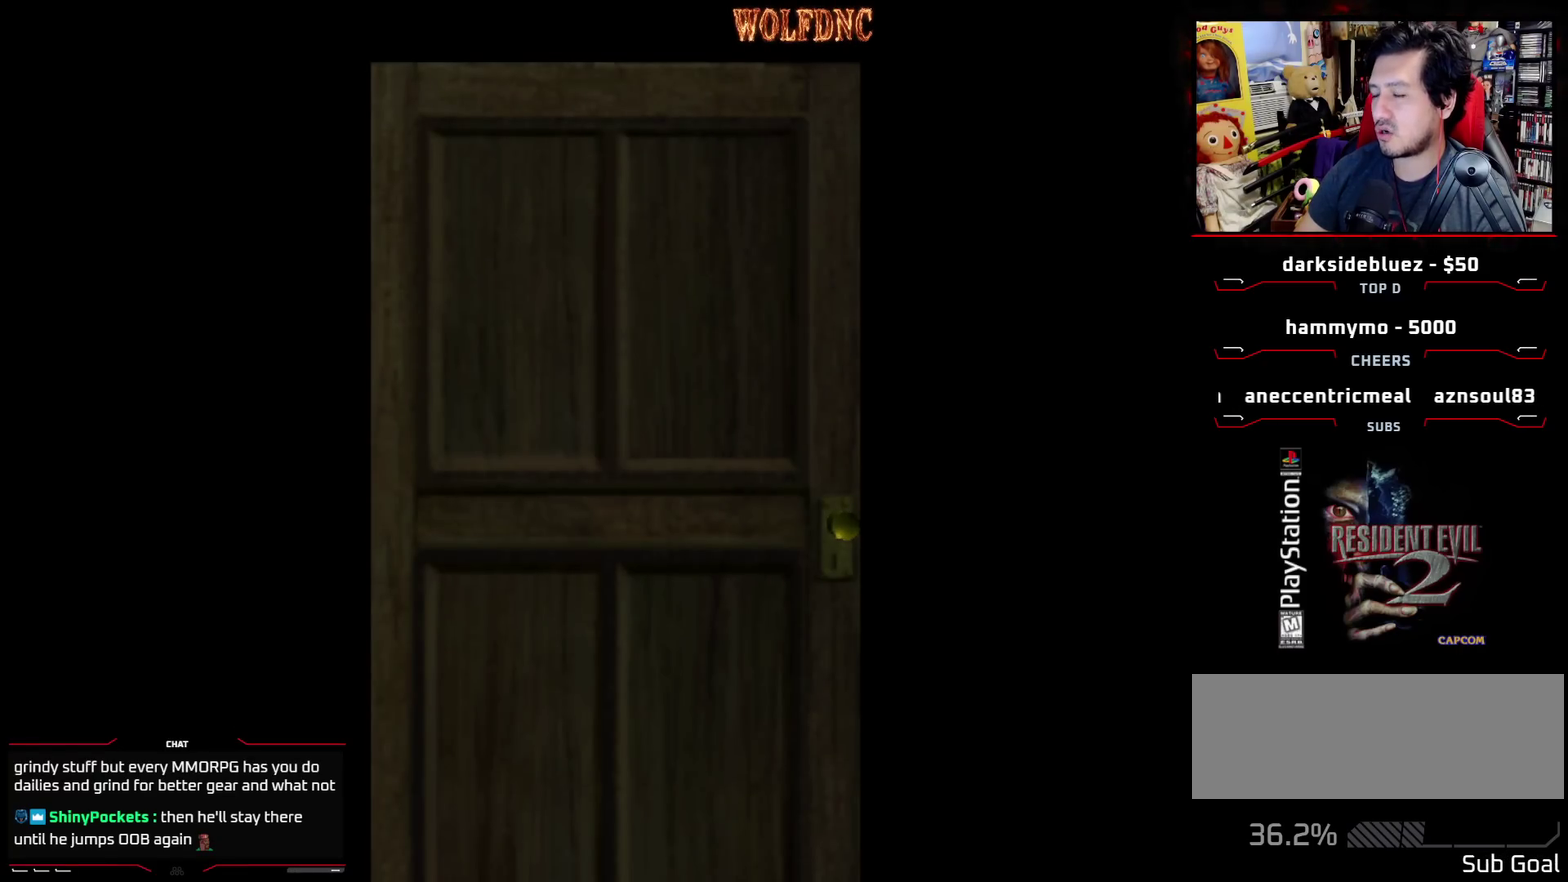
{"buttons": ["CROSS"], "events": [[400, "CROSS", "down"]]}
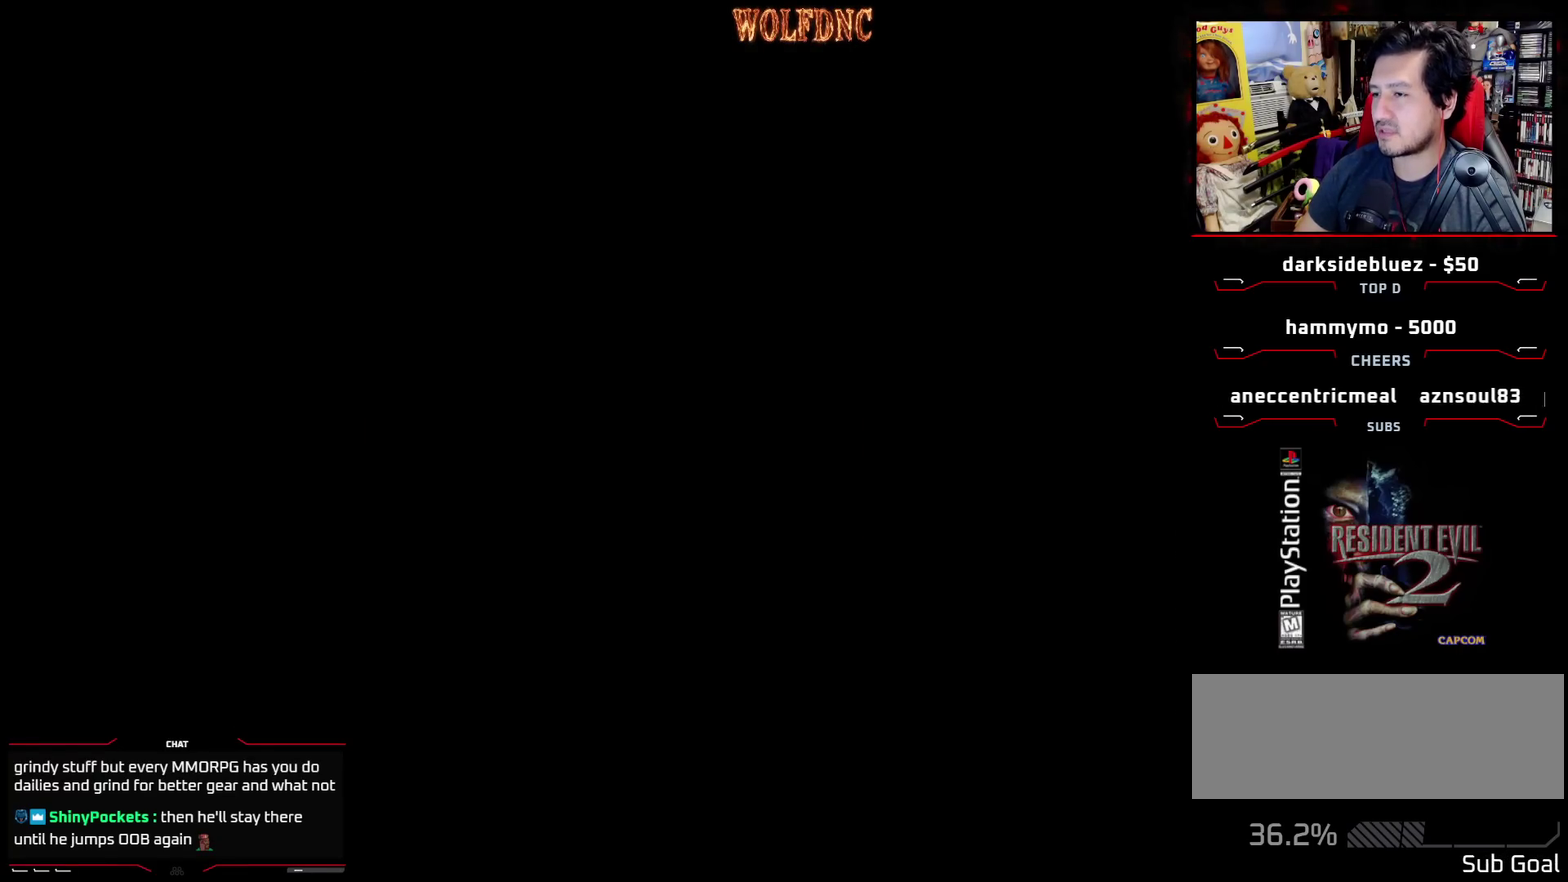
{"buttons": [], "events": [[33, "CROSS", "up"], [217, "CIRCLE", "down"], [417, "CIRCLE", "up"]]}
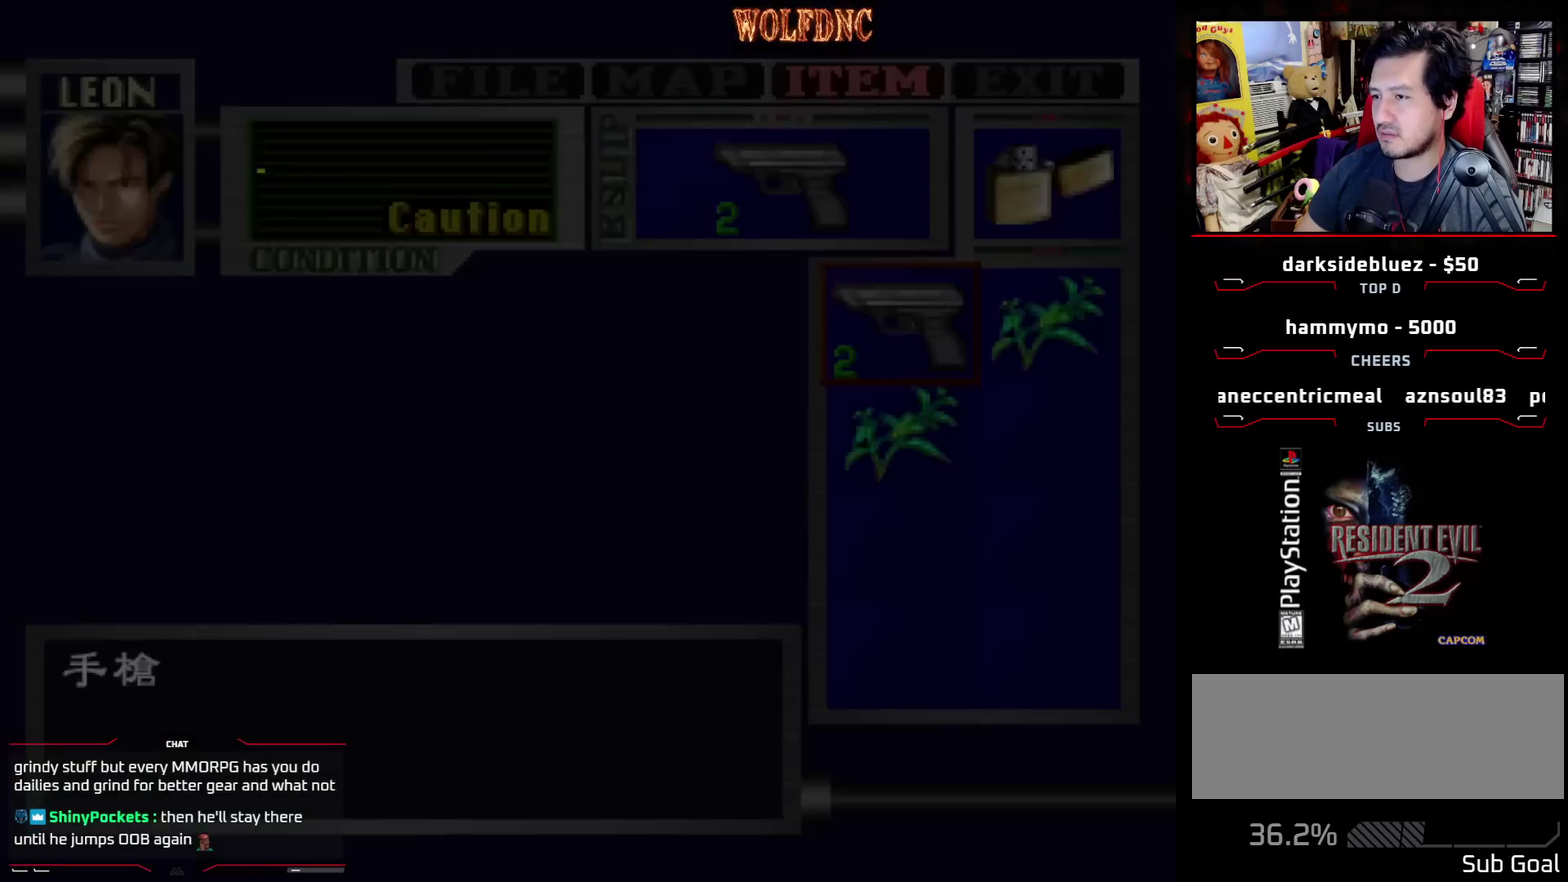
{"buttons": [], "events": [[300, "CIRCLE", "down"], [433, "CIRCLE", "up"]]}
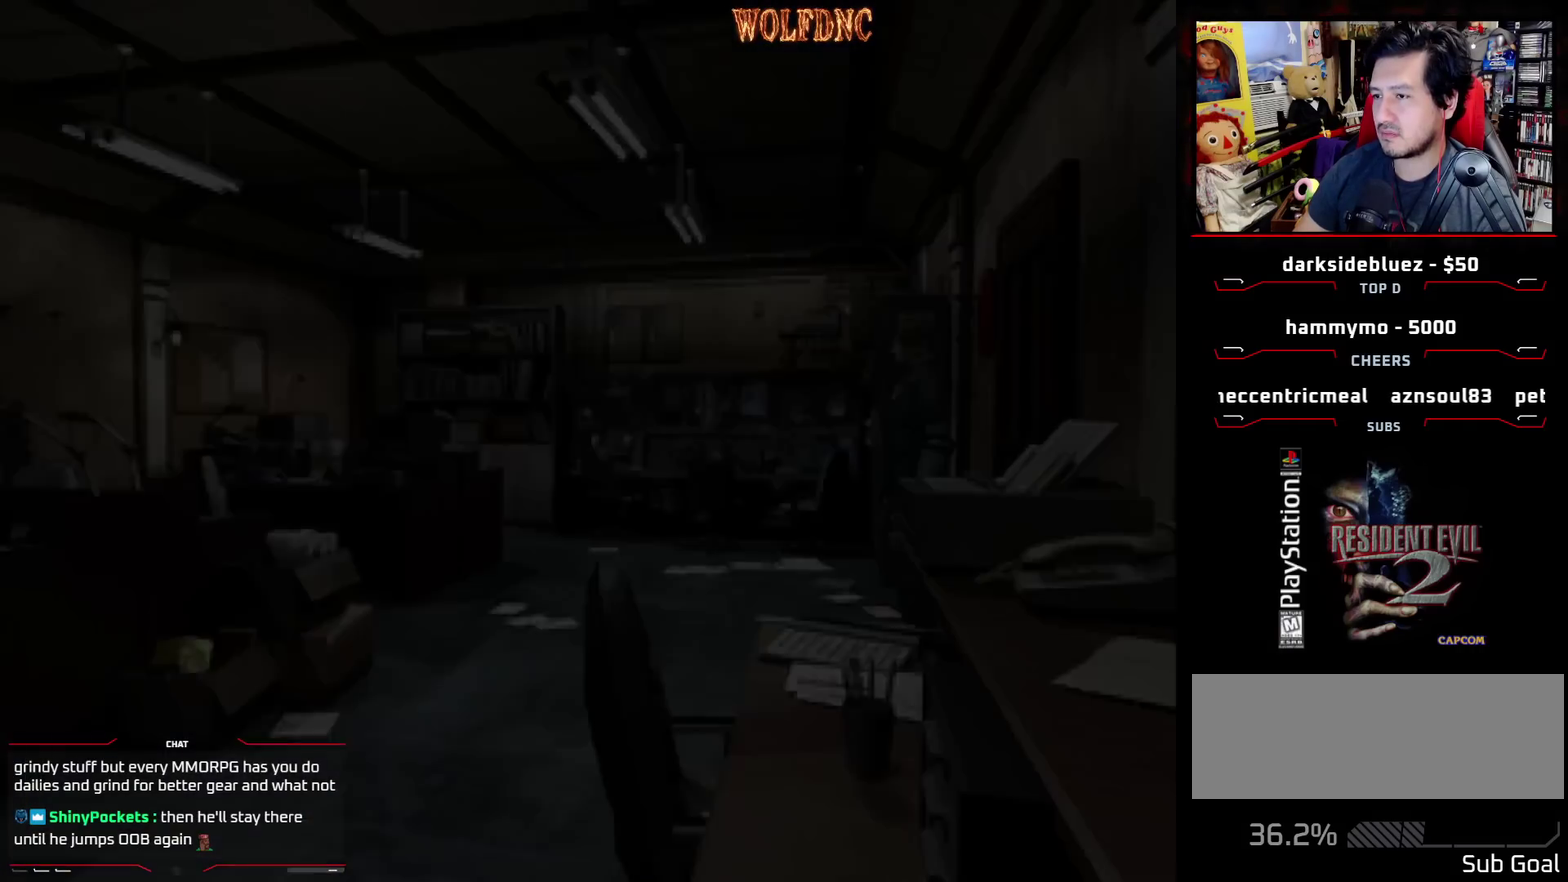
{"buttons": ["SQUARE", "DPAD_UP"], "events": [[67, "DPAD_UP", "down"], [67, "SQUARE", "down"]]}
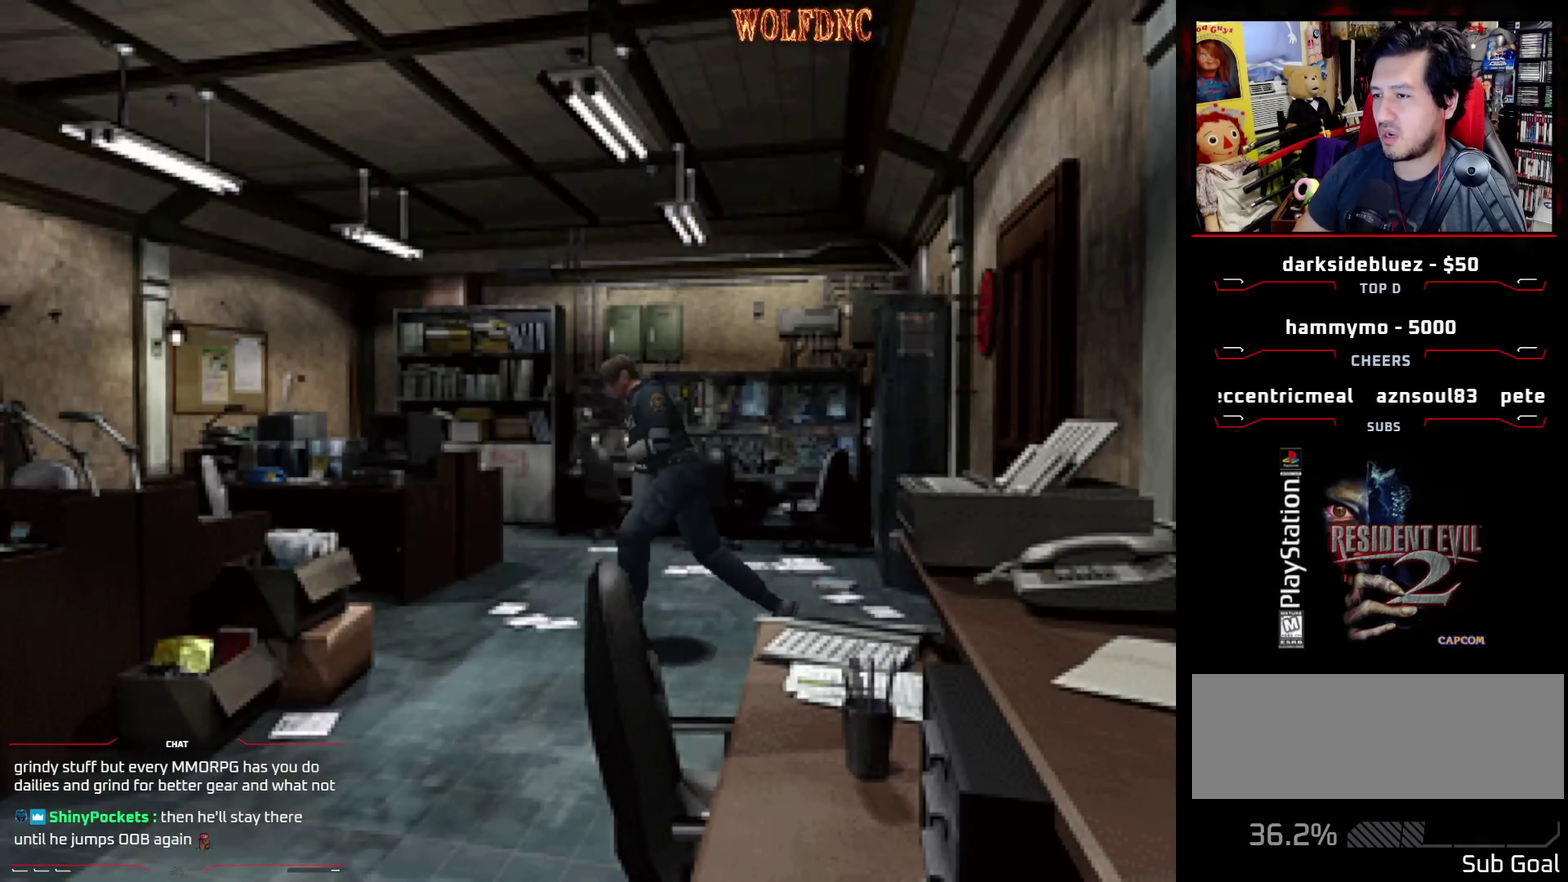
{"buttons": ["SQUARE", "DPAD_UP"], "events": []}
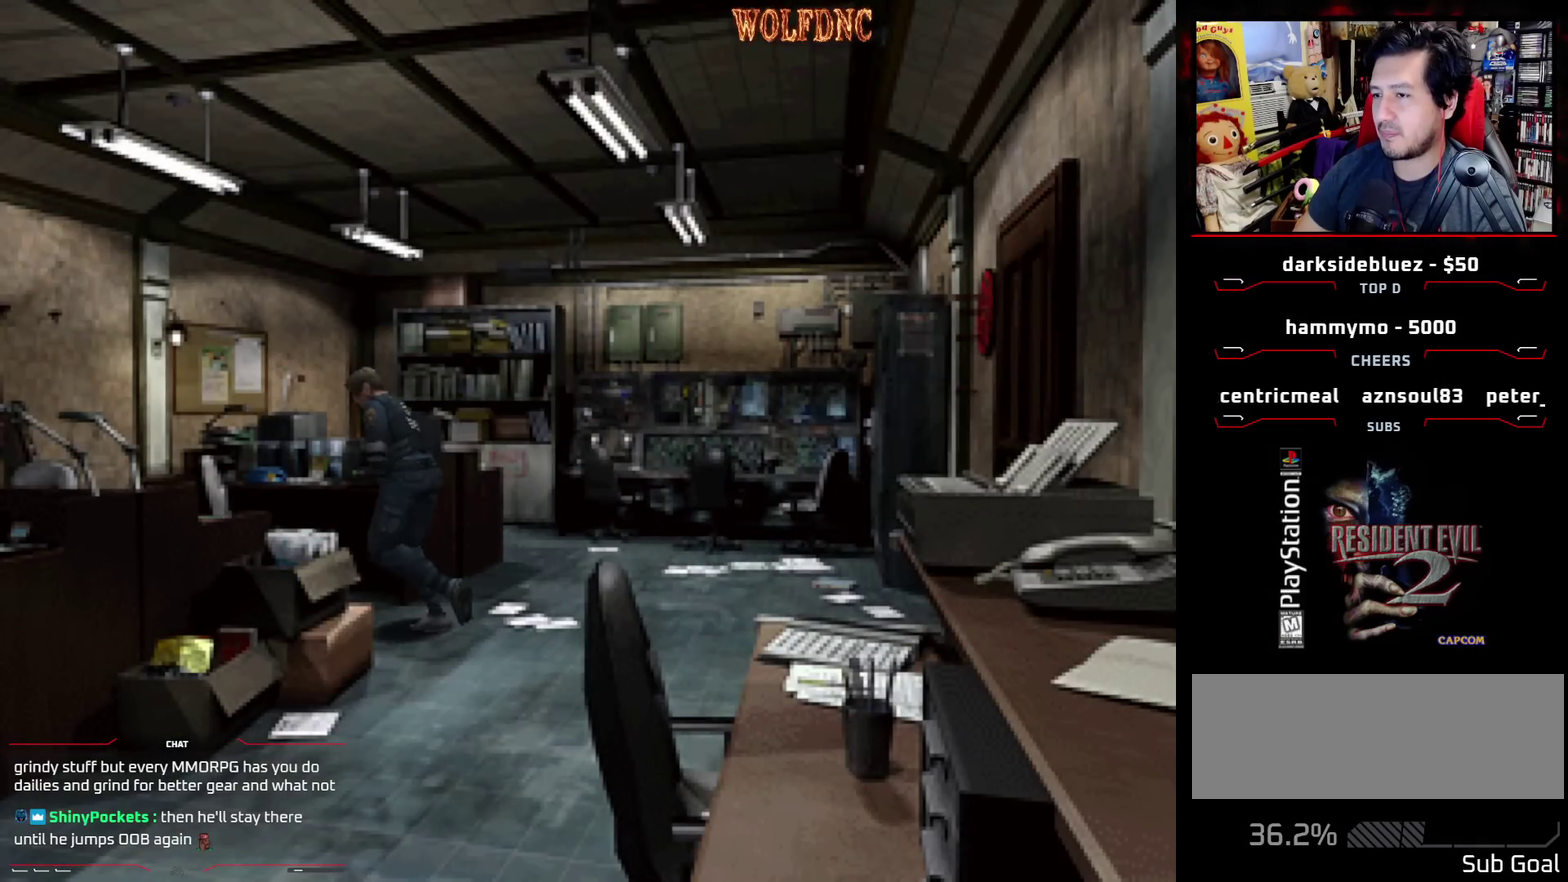
{"buttons": ["SQUARE", "DPAD_LEFT"], "events": [[100, "DPAD_LEFT", "down"], [150, "SQUARE", "up"], [200, "DPAD_UP", "up"], [433, "SQUARE", "down"]]}
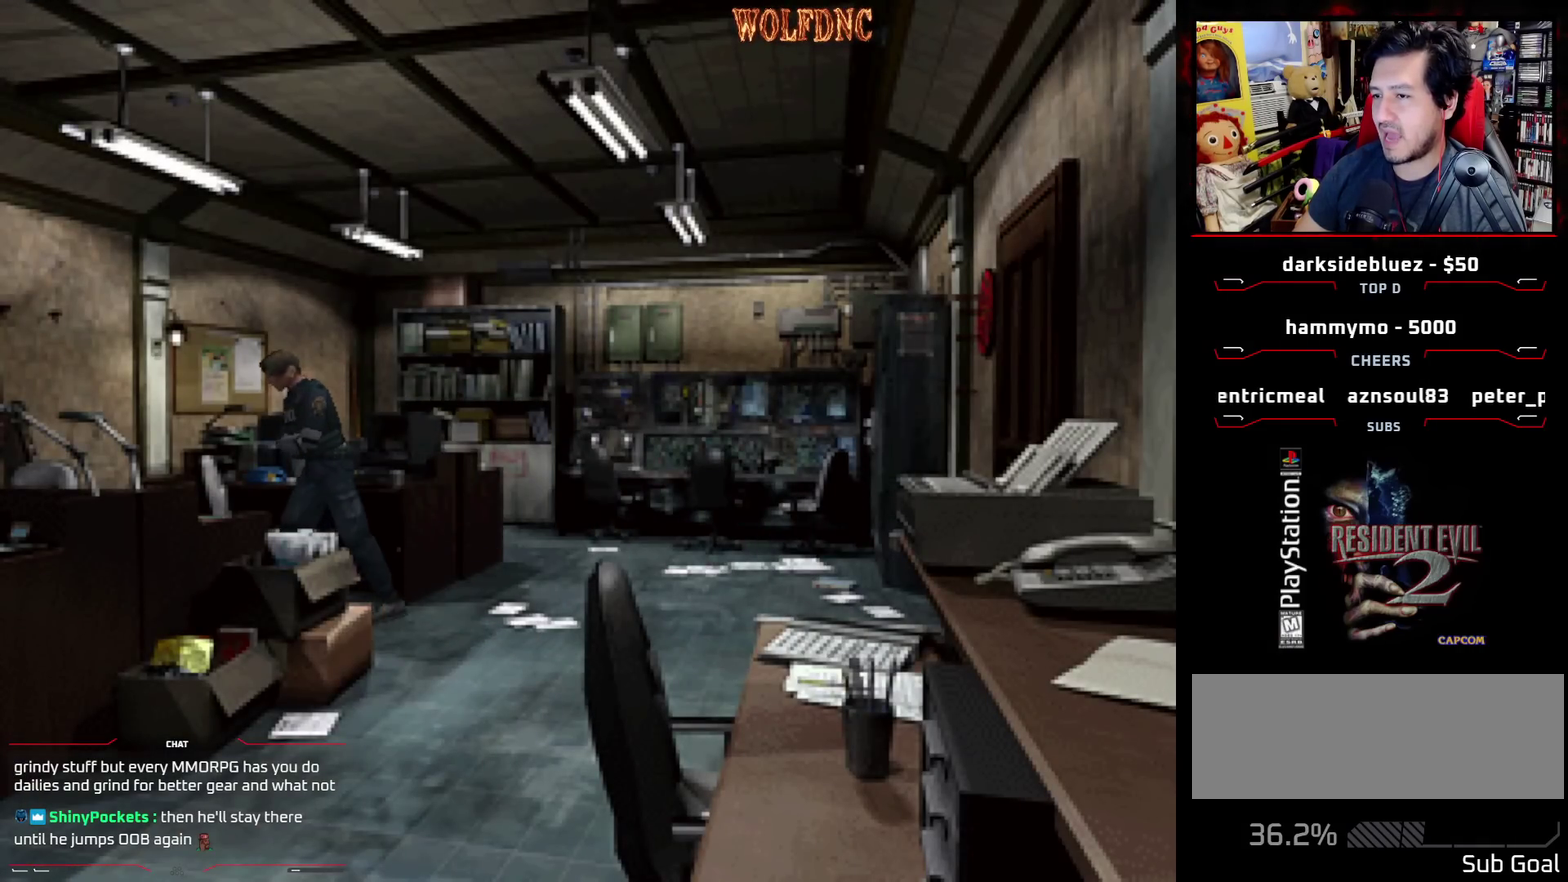
{"buttons": ["CROSS"], "events": [[67, "DPAD_UP", "down"], [200, "CROSS", "down"], [300, "CROSS", "up"], [350, "CROSS", "down"], [400, "DPAD_LEFT", "up"], [400, "DPAD_UP", "up"], [400, "SQUARE", "up"]]}
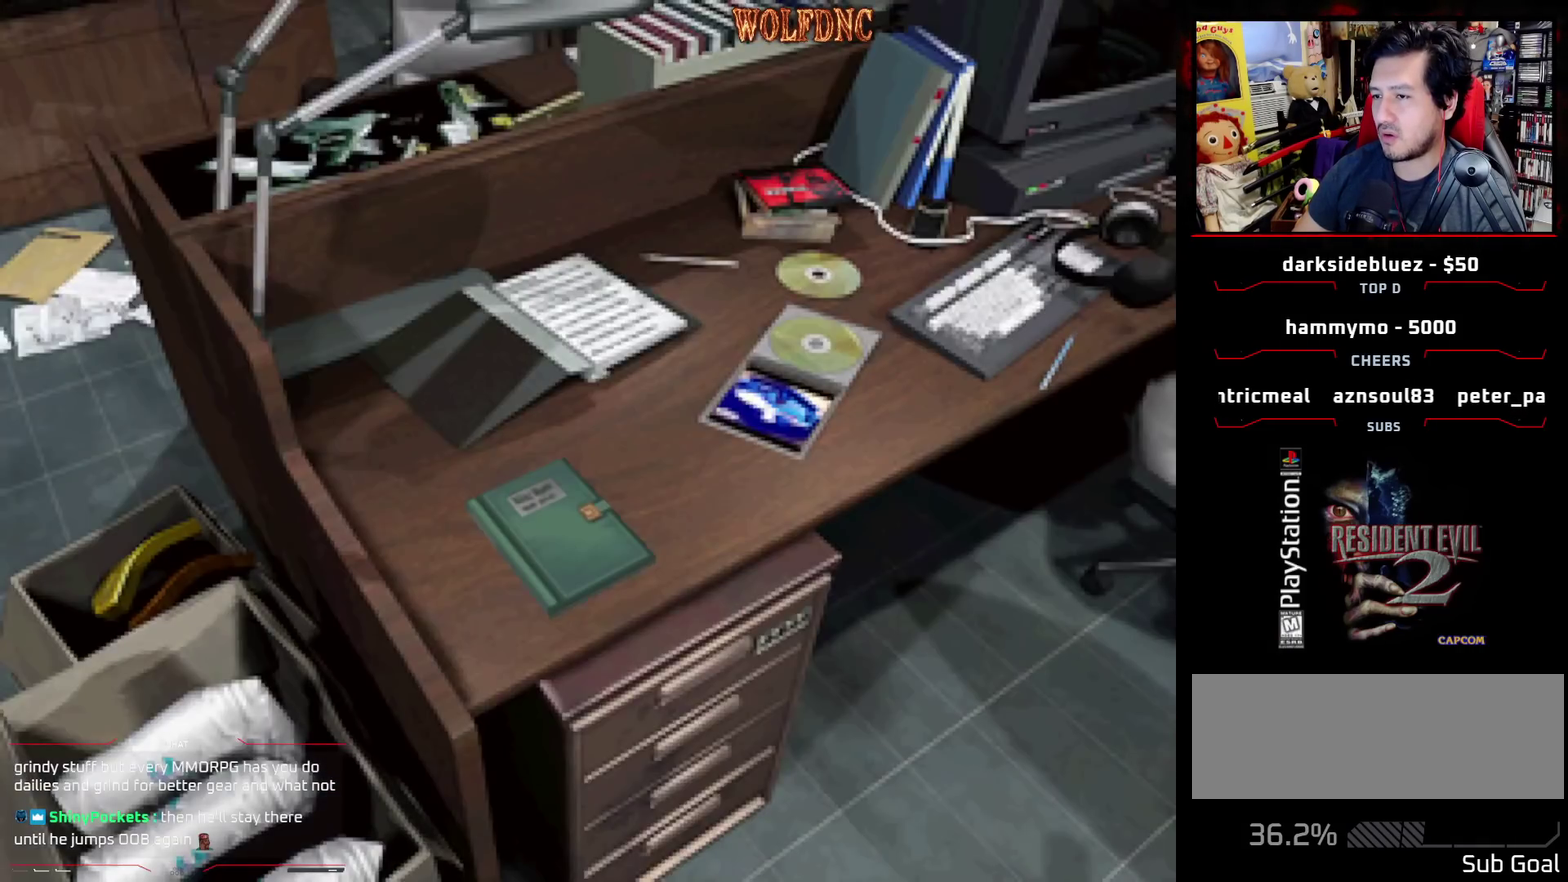
{"buttons": [], "events": [[83, "CROSS", "up"], [133, "CROSS", "down"], [133, "SQUARE", "down"], [217, "CROSS", "up"], [267, "CROSS", "down"], [317, "CROSS", "up"], [367, "CROSS", "down"], [450, "CROSS", "up"], [450, "SQUARE", "up"]]}
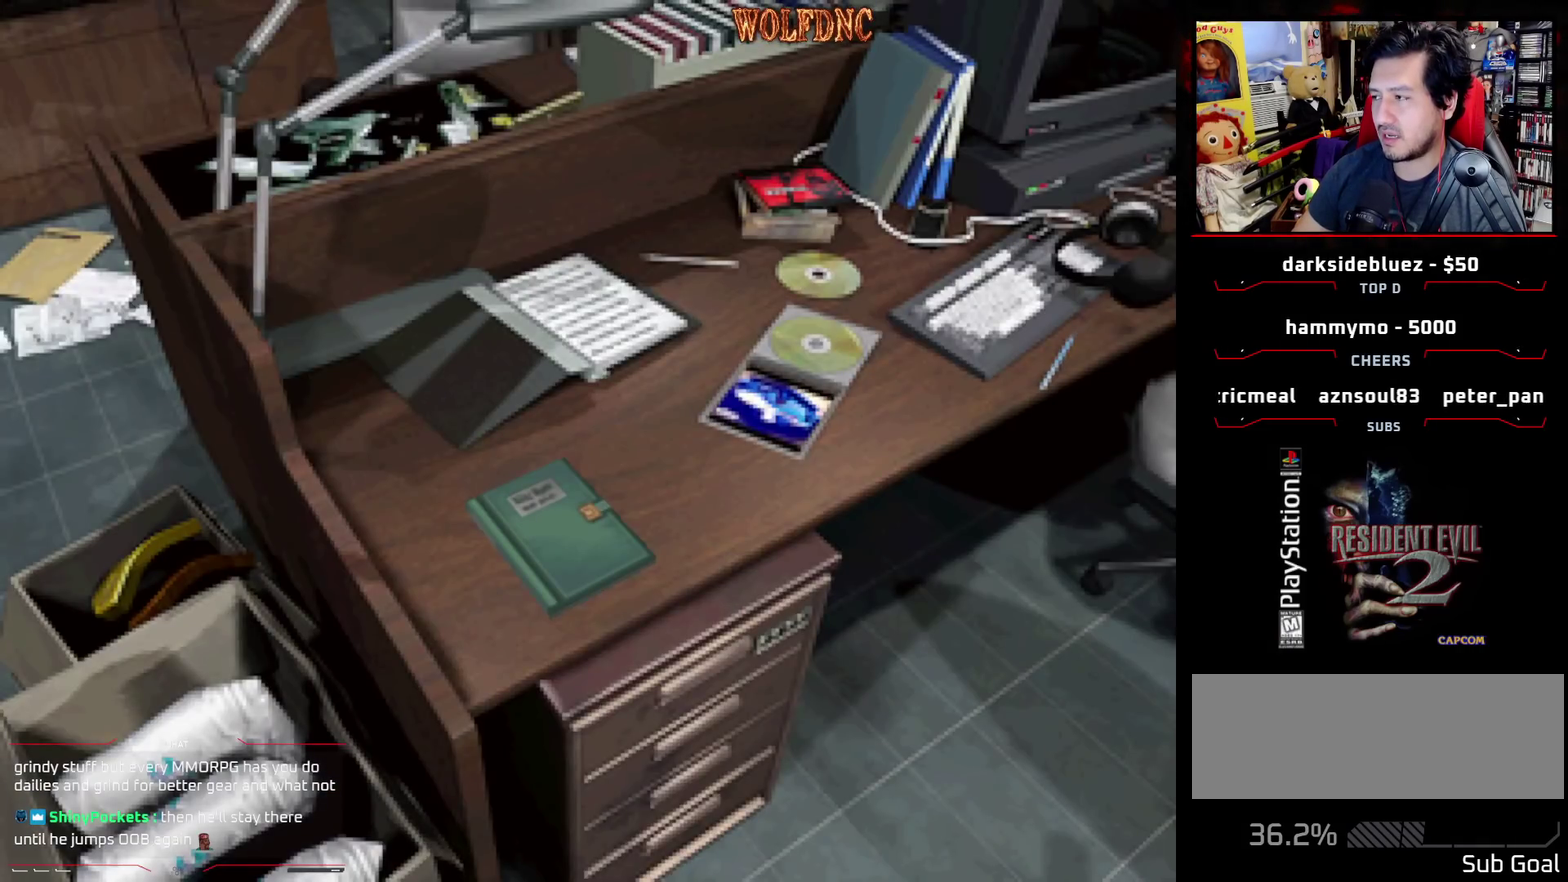
{"buttons": [], "events": [[100, "CROSS", "down"], [333, "CROSS", "up"], [383, "CROSS", "down"], [433, "CROSS", "up"]]}
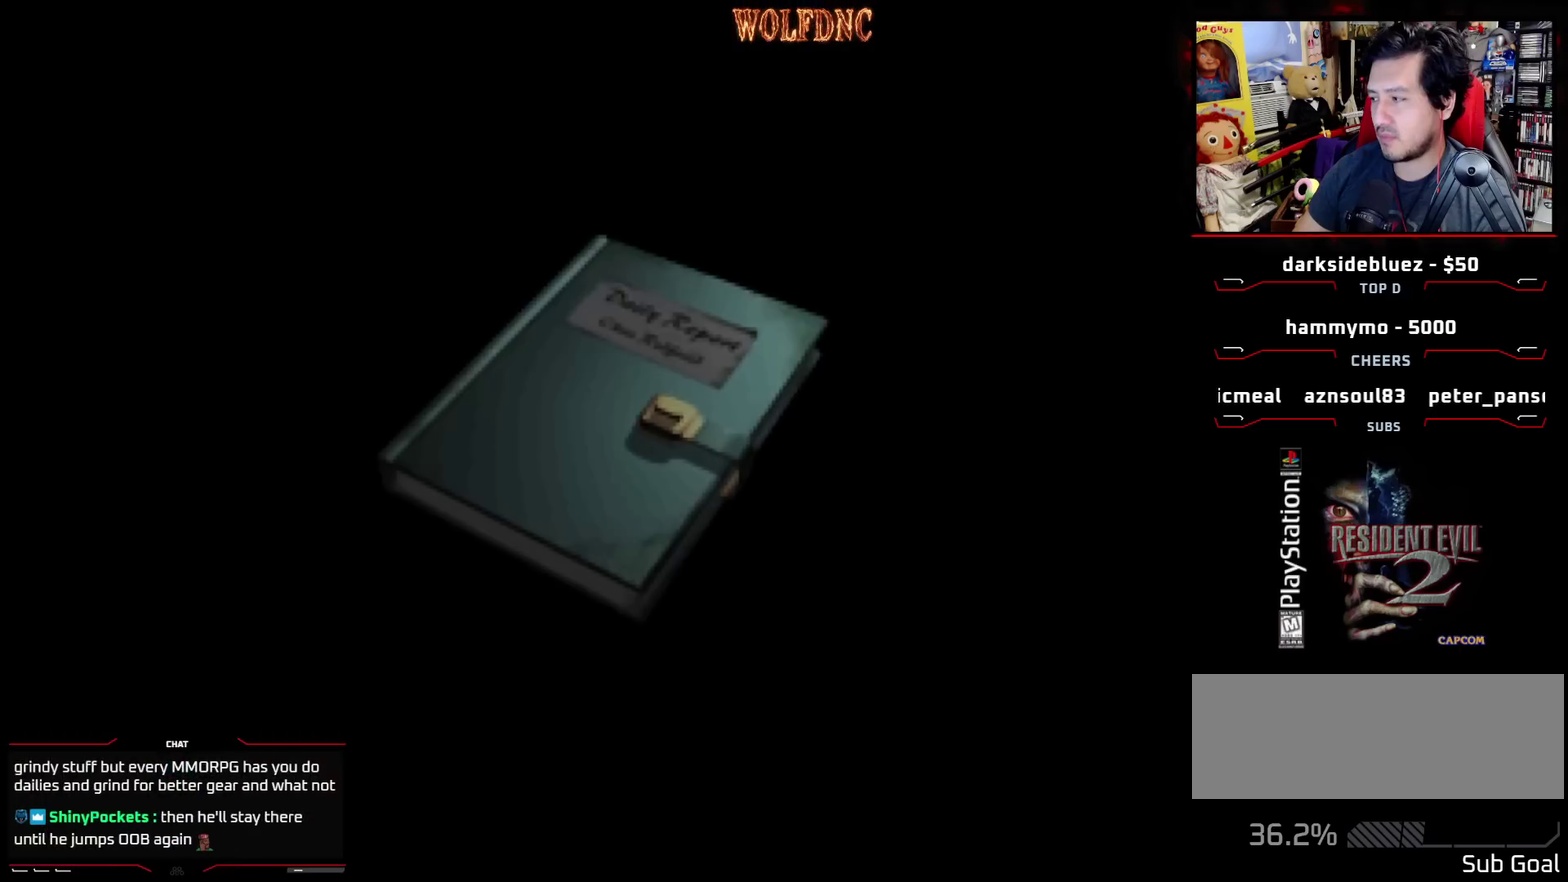
{"buttons": [], "events": [[17, "CROSS", "down"], [67, "CROSS", "up"], [117, "CROSS", "down"], [200, "CROSS", "up"], [250, "CROSS", "down"], [300, "CROSS", "up"], [400, "CROSS", "down"], [450, "CROSS", "up"]]}
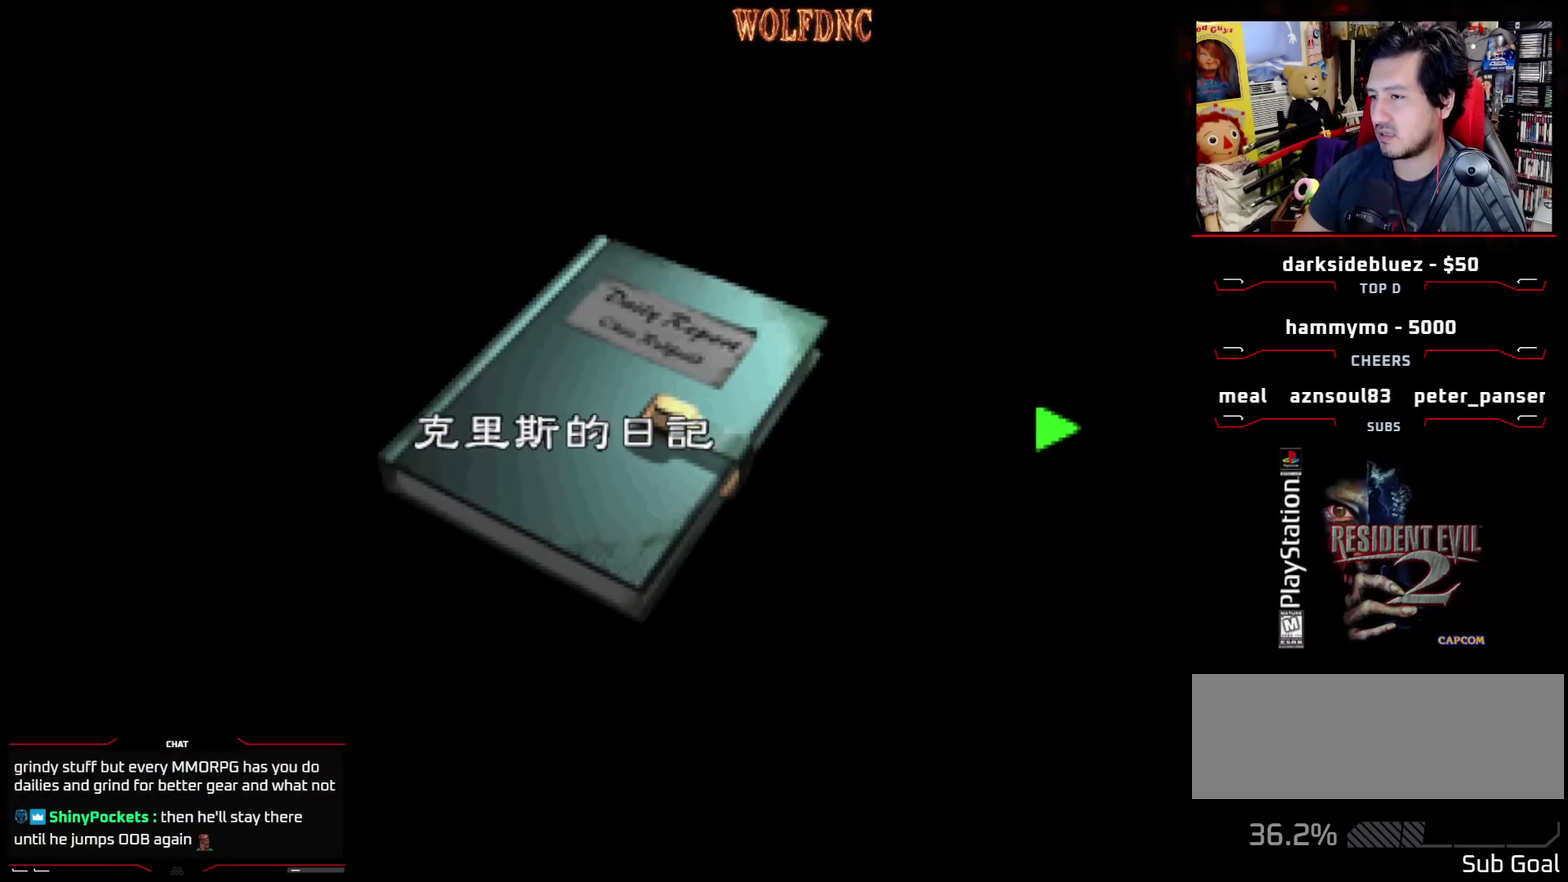
{"buttons": ["CROSS"], "events": [[33, "CROSS", "down"], [83, "CROSS", "up"], [133, "CROSS", "down"], [217, "CROSS", "up"], [267, "CROSS", "down"], [317, "CROSS", "up"], [367, "CROSS", "down"]]}
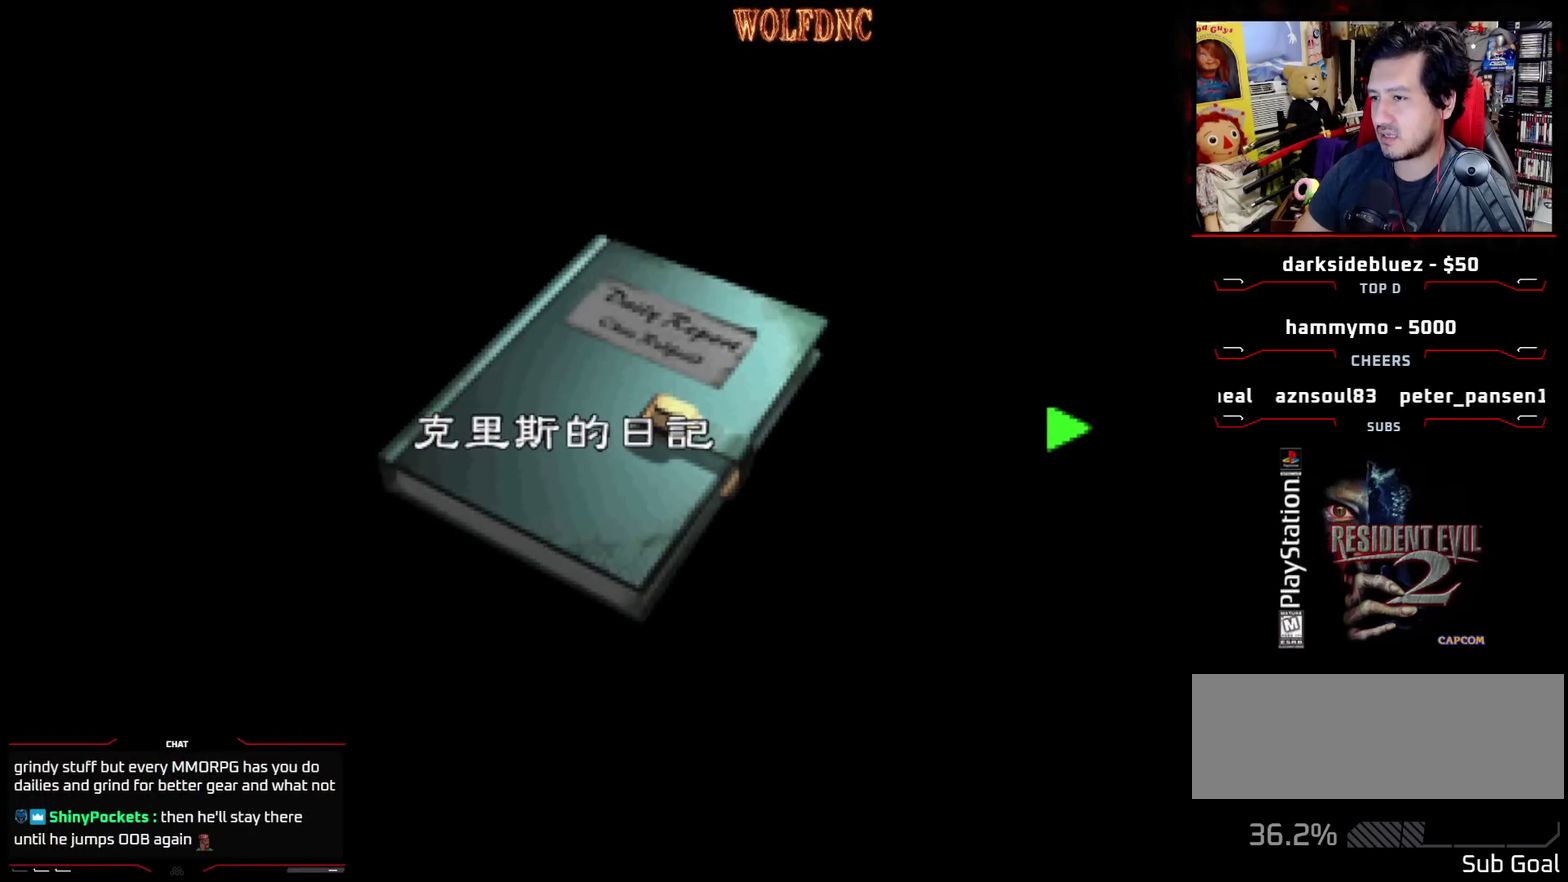
{"buttons": ["CROSS", "SQUARE"], "events": [[50, "SQUARE", "down"], [200, "CROSS", "up"], [283, "CROSS", "down"], [333, "SQUARE", "up"], [433, "SQUARE", "down"]]}
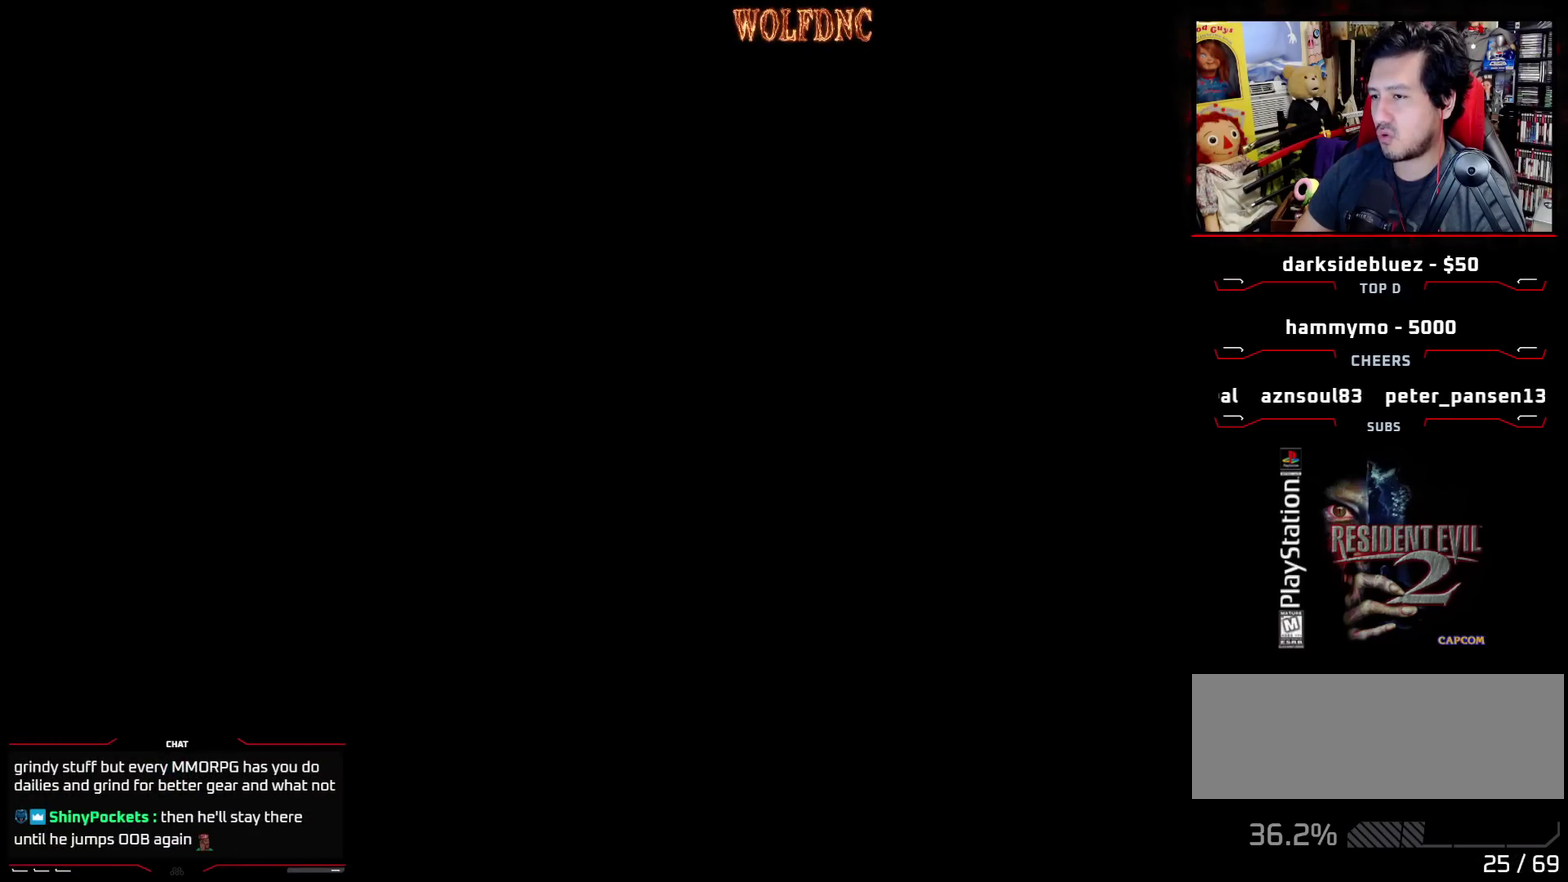
{"buttons": ["CROSS"], "events": [[17, "CROSS", "up"], [17, "SQUARE", "up"], [117, "CROSS", "down"], [200, "SQUARE", "down"], [300, "CROSS", "up"], [300, "SQUARE", "up"], [350, "CROSS", "down"]]}
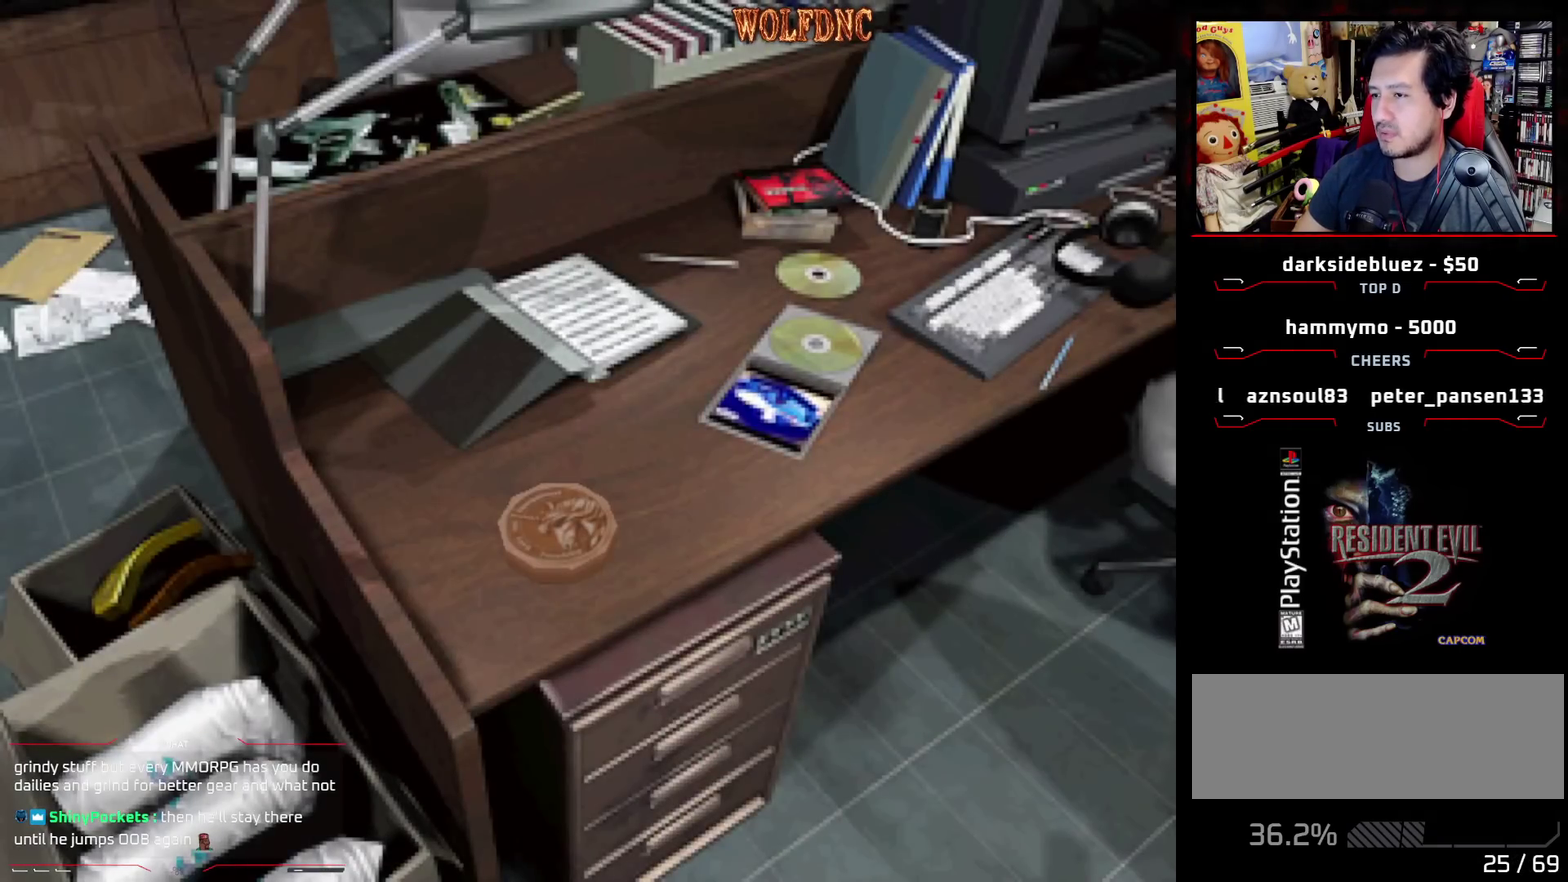
{"buttons": ["CROSS"], "events": [[317, "CROSS", "up"], [367, "CROSS", "down"], [450, "CROSS", "up"], [500, "CROSS", "down"]]}
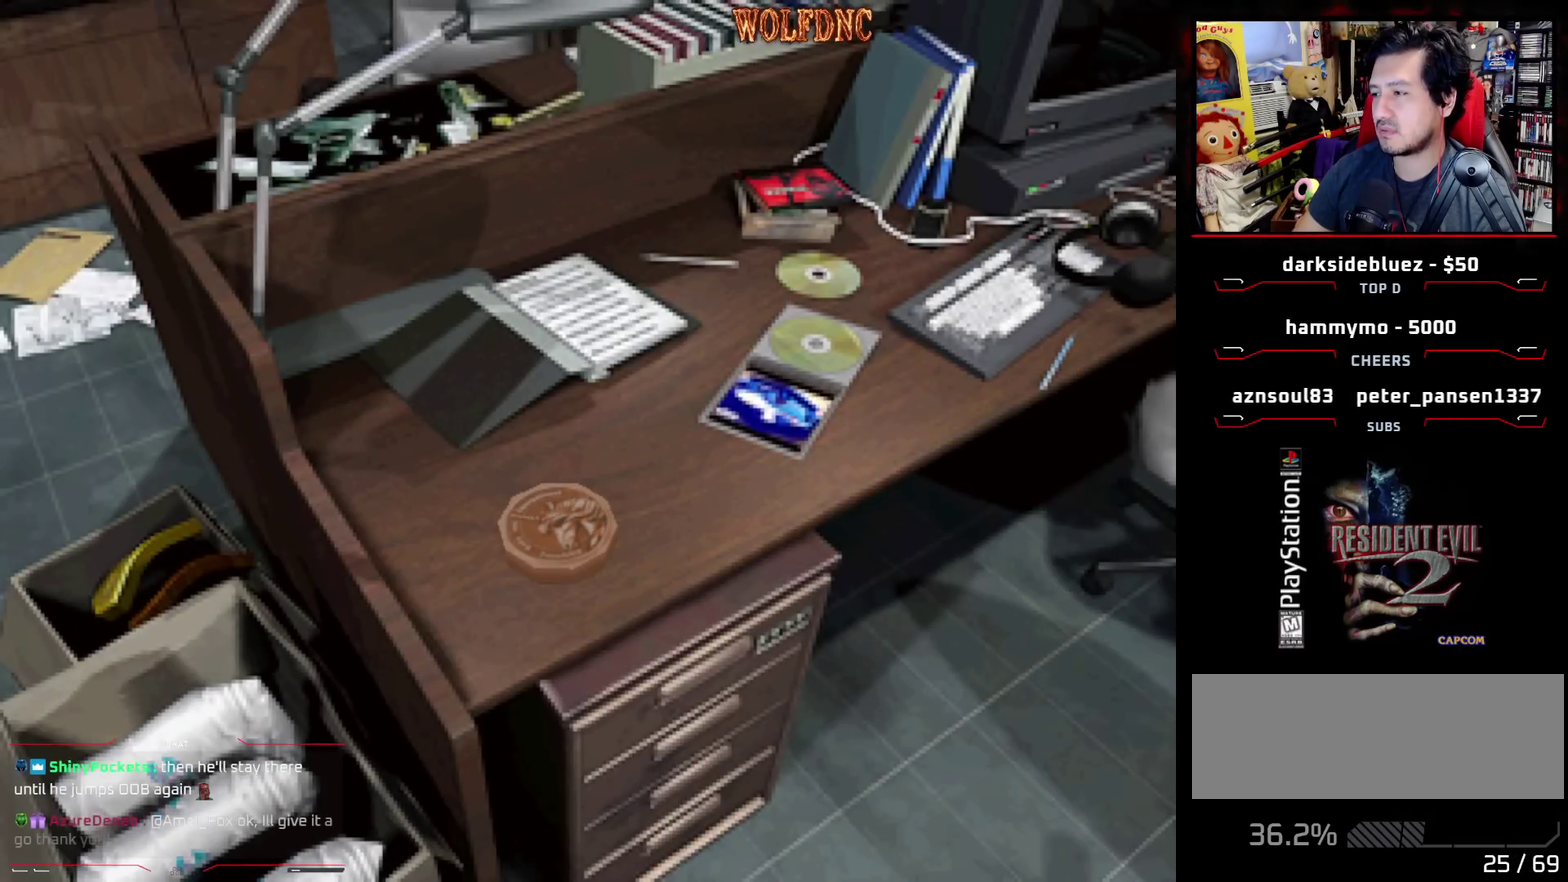
{"buttons": [], "events": [[50, "CROSS", "up"], [150, "CROSS", "down"], [200, "CROSS", "up"], [283, "CROSS", "down"], [333, "CROSS", "up"], [383, "CROSS", "down"], [467, "CROSS", "up"]]}
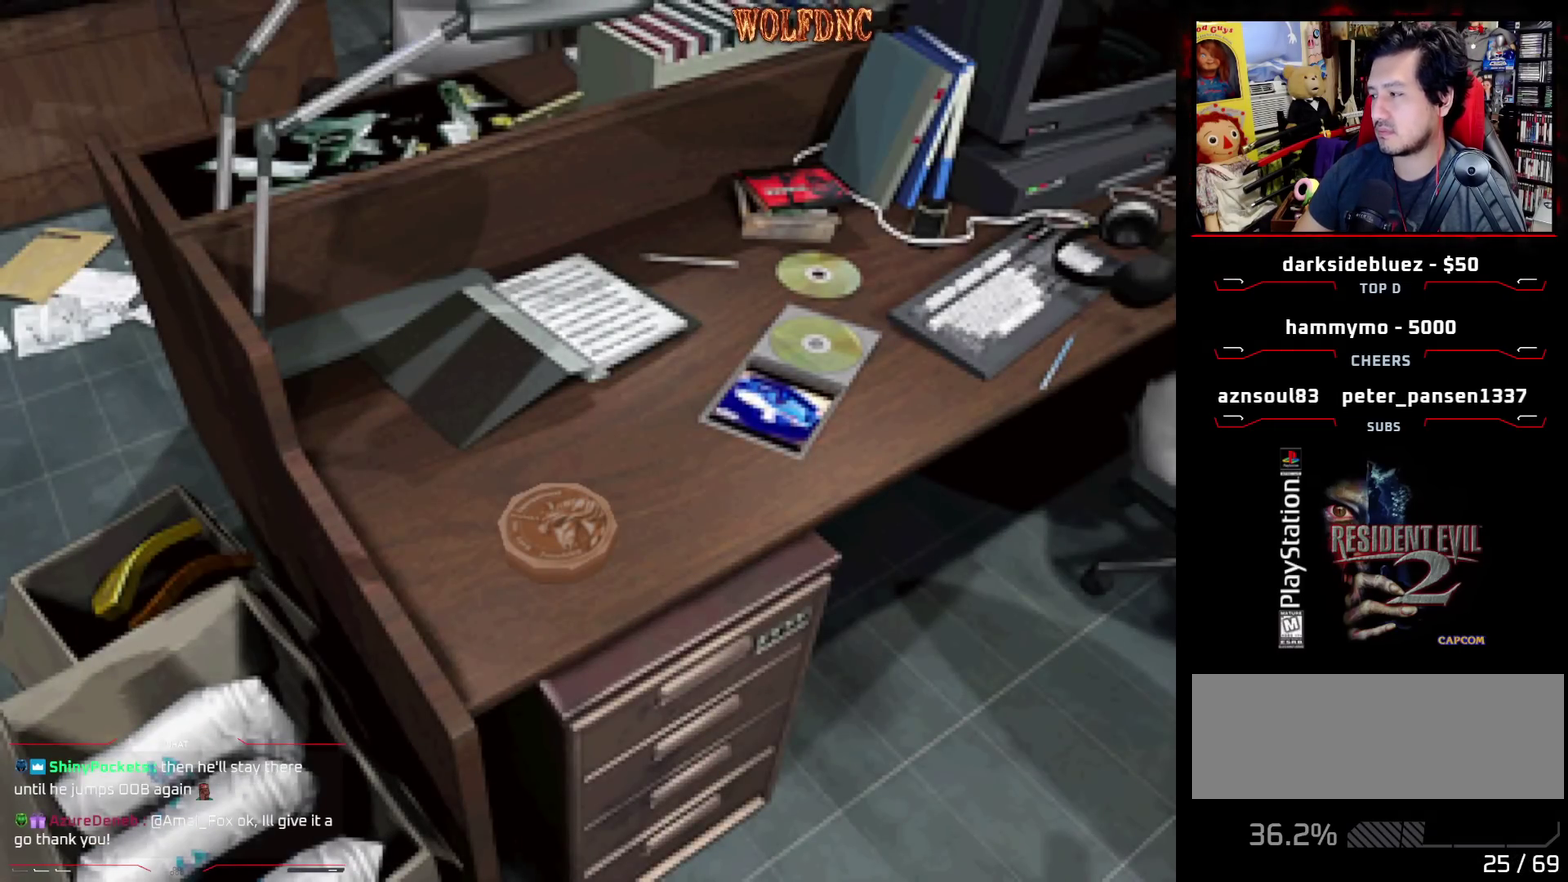
{"buttons": ["CROSS"], "events": [[17, "CROSS", "down"], [117, "CROSS", "up"], [300, "CROSS", "down"]]}
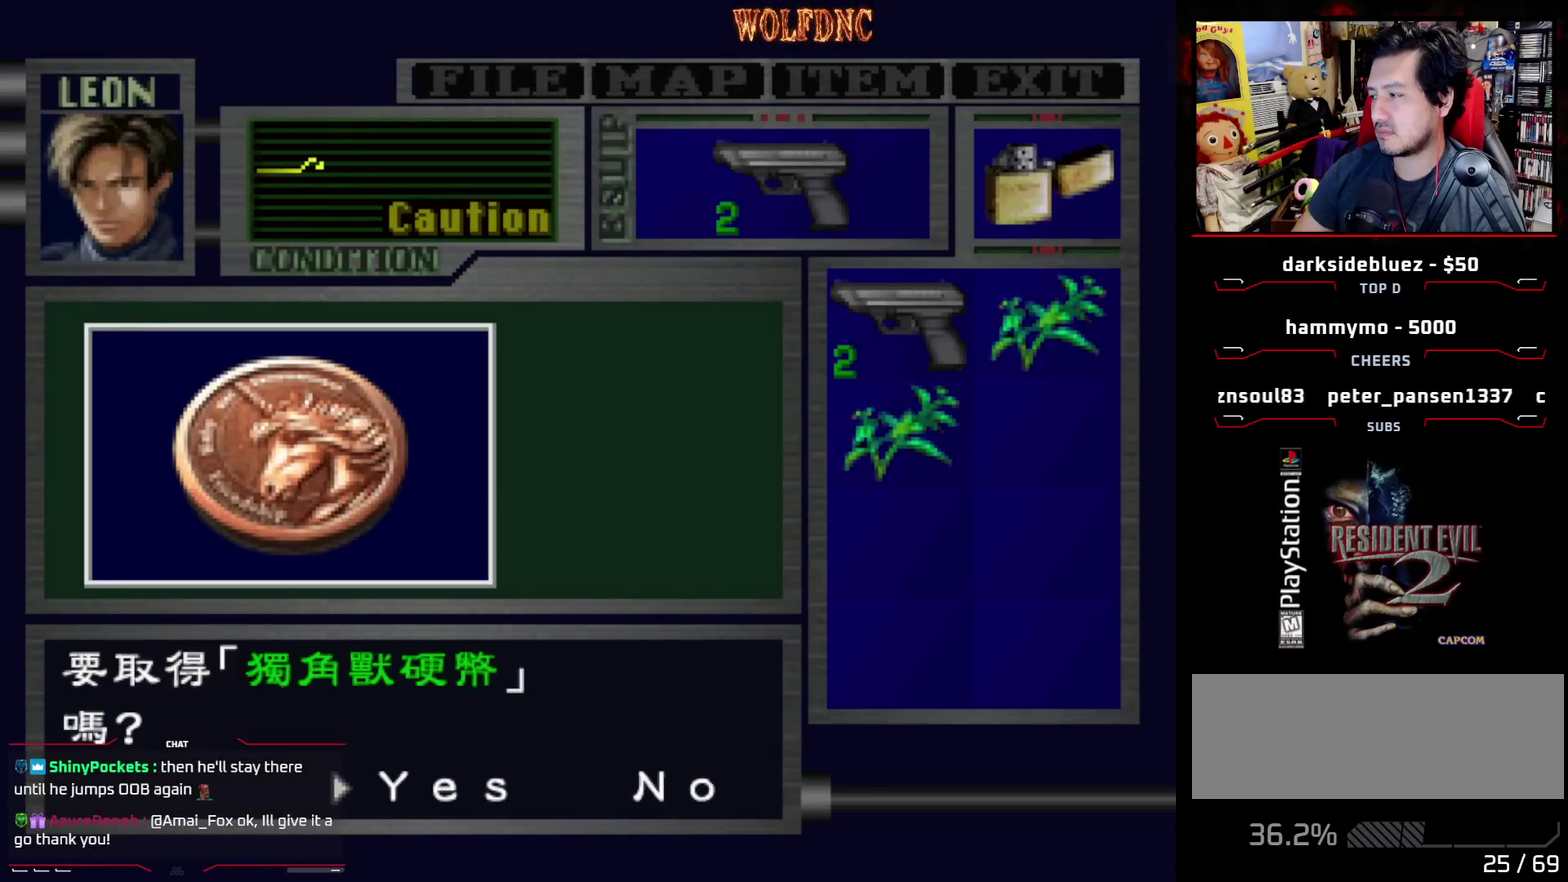
{"buttons": ["CROSS"], "events": [[83, "CROSS", "up"], [183, "CROSS", "down"], [267, "CROSS", "up"], [317, "CROSS", "down"]]}
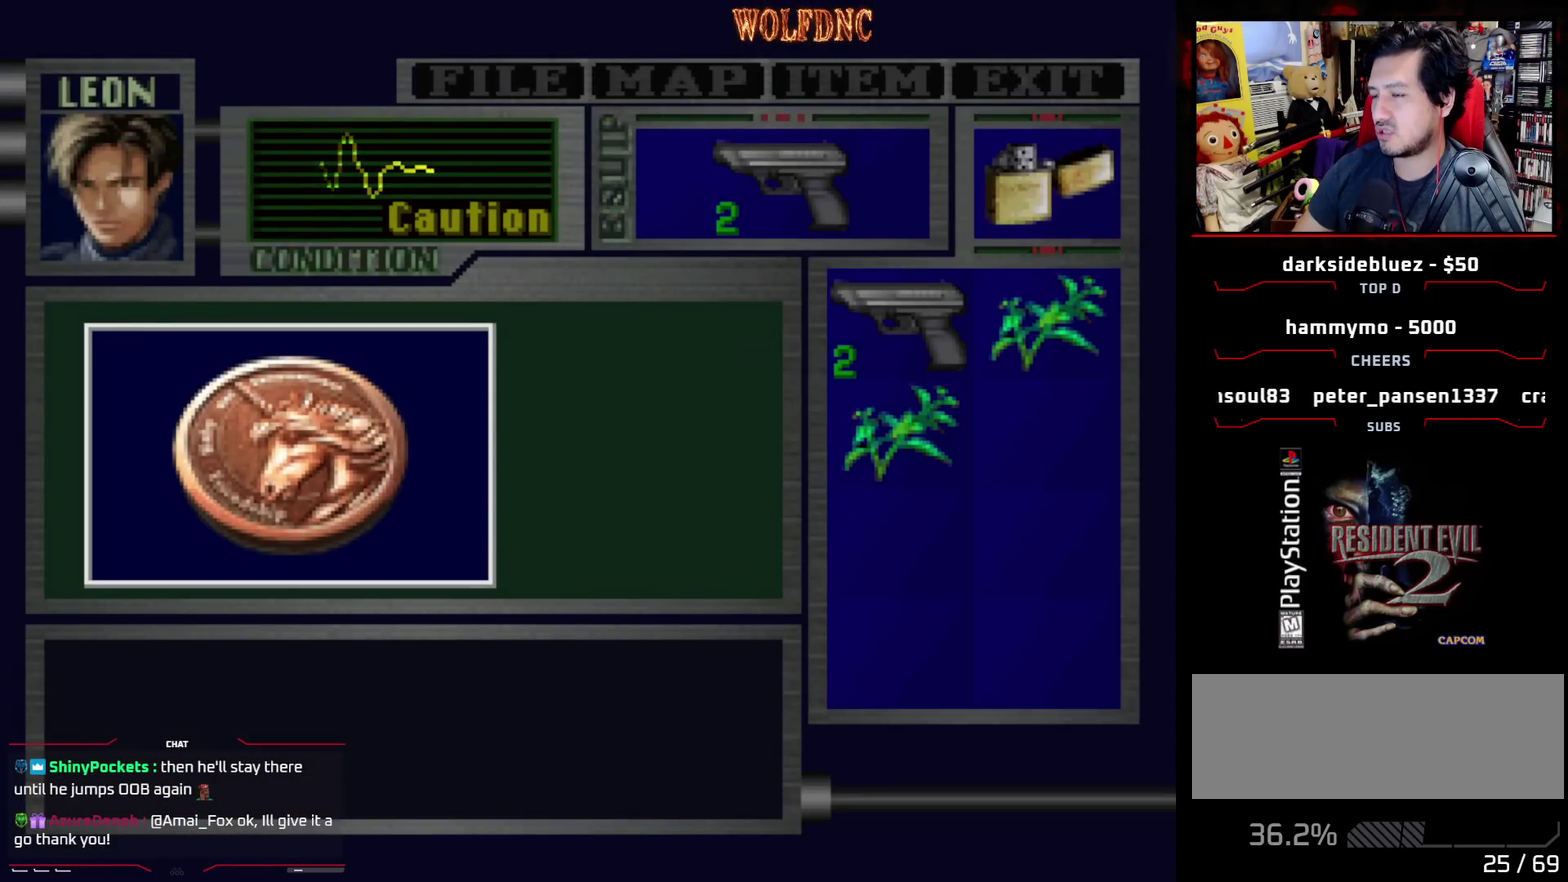
{"buttons": [], "events": [[50, "CROSS", "up"], [100, "CROSS", "down"], [150, "CROSS", "up"], [200, "CROSS", "down"], [283, "CROSS", "up"], [333, "CROSS", "down"], [433, "CROSS", "up"]]}